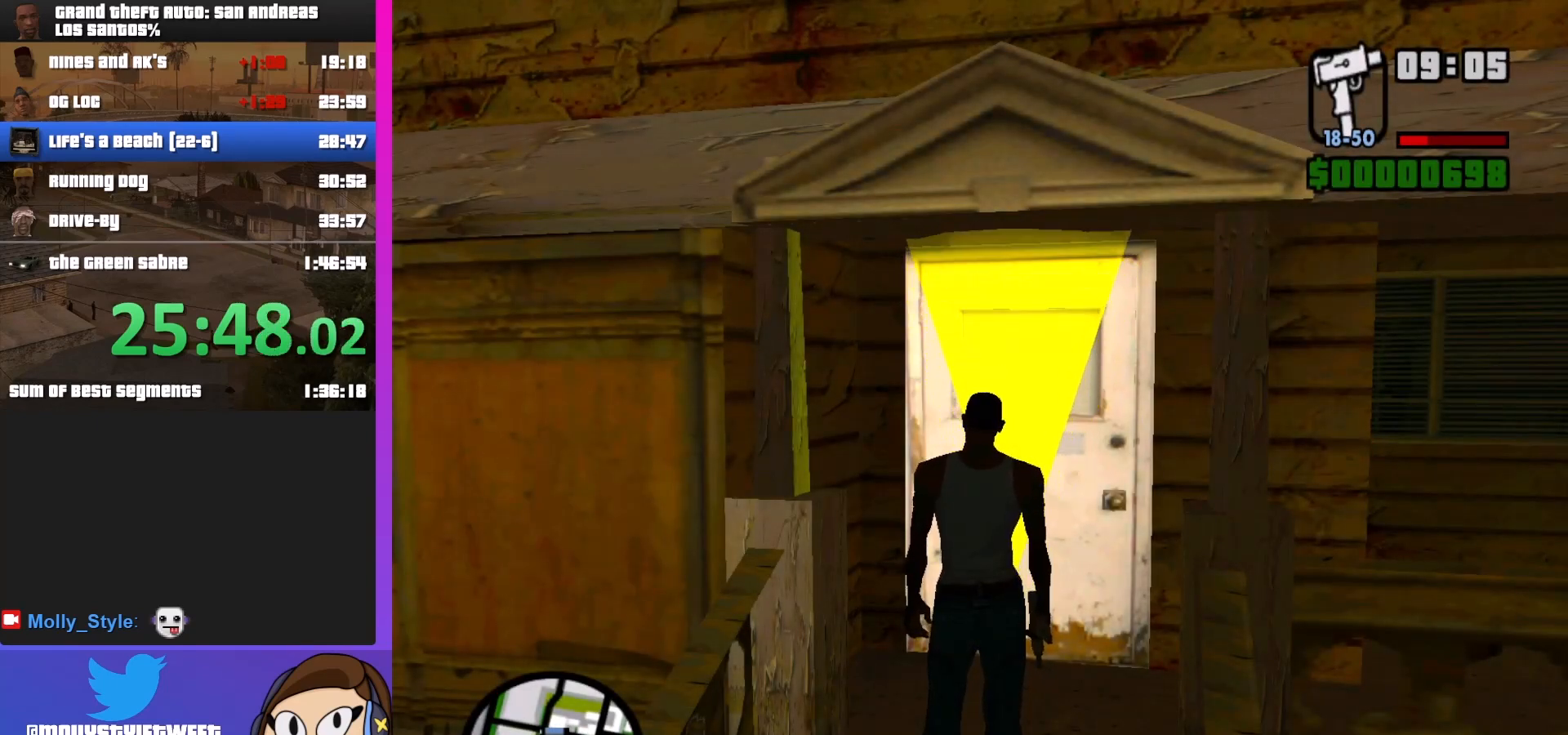
Gameplay with keyboard and mouse; each line is a JSON object with the keys and mouse buttons held at the frame after it. "events" lists presses ("down") and releases ("up") of "a", "alt", "c", "d", "down", "e", "escape", "f", "g", "h", "left", "q", "right", "s", "shift", "space", "tab", "up", "v", "w", "mouse_left", "mouse_middle", "mouse_right", "mouse_wheel_up" and "mouse_wheel_down" between this image and that frame as [ms after this image, input, new state], when the widget could be followed in between. "mouse_left", "mouse_middle", "mouse_right", "mouse_wheel_up", "mouse_wheel_down" = the "left", "middle", "right", "wheel_up", "wheel_down" buttons of the "mouse" list. No other keys are recorded. Mouse movement is not recorded.
{"keys": ["w"], "mouse": [], "events": [[400, "w", "down"]]}
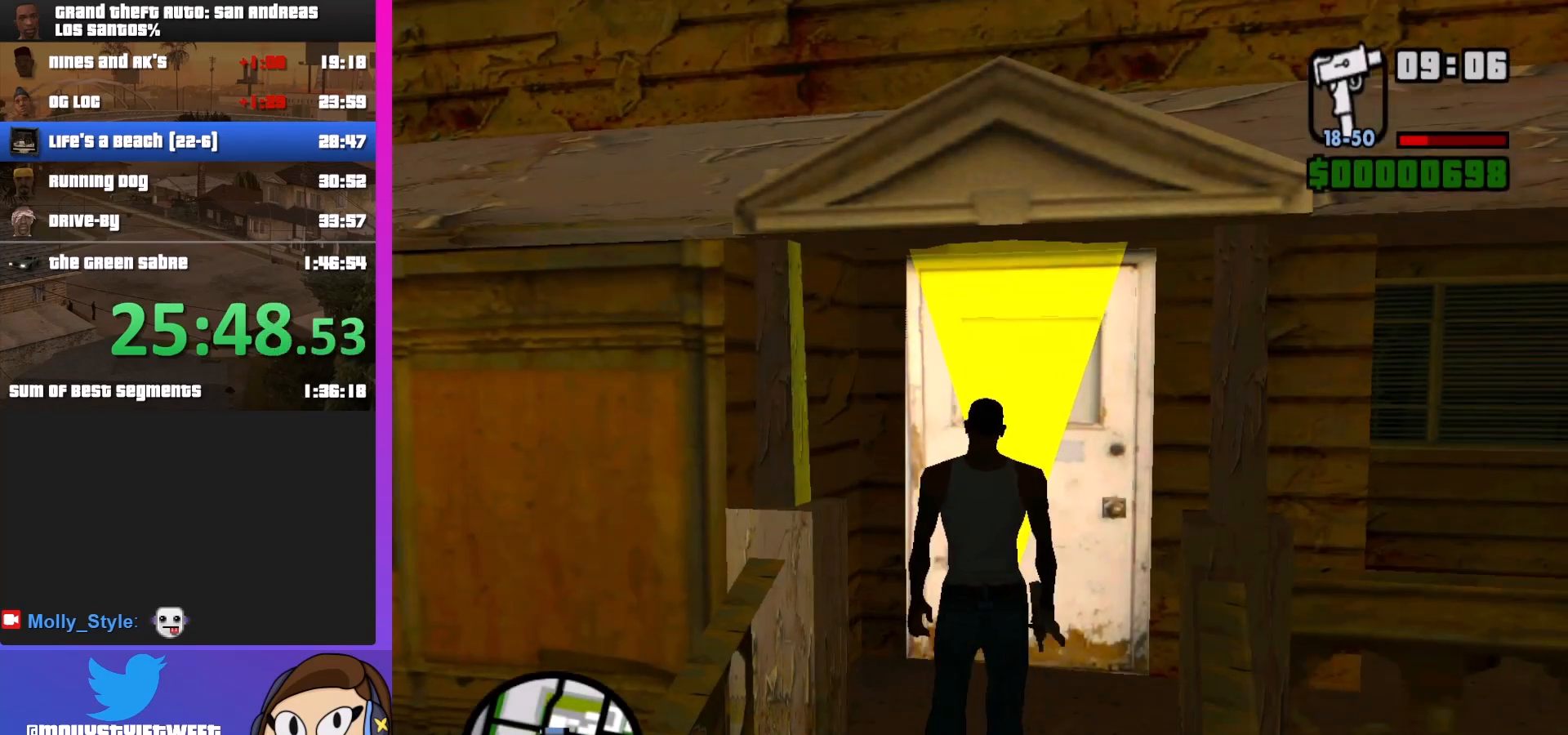
{"keys": ["w"], "mouse": [], "events": []}
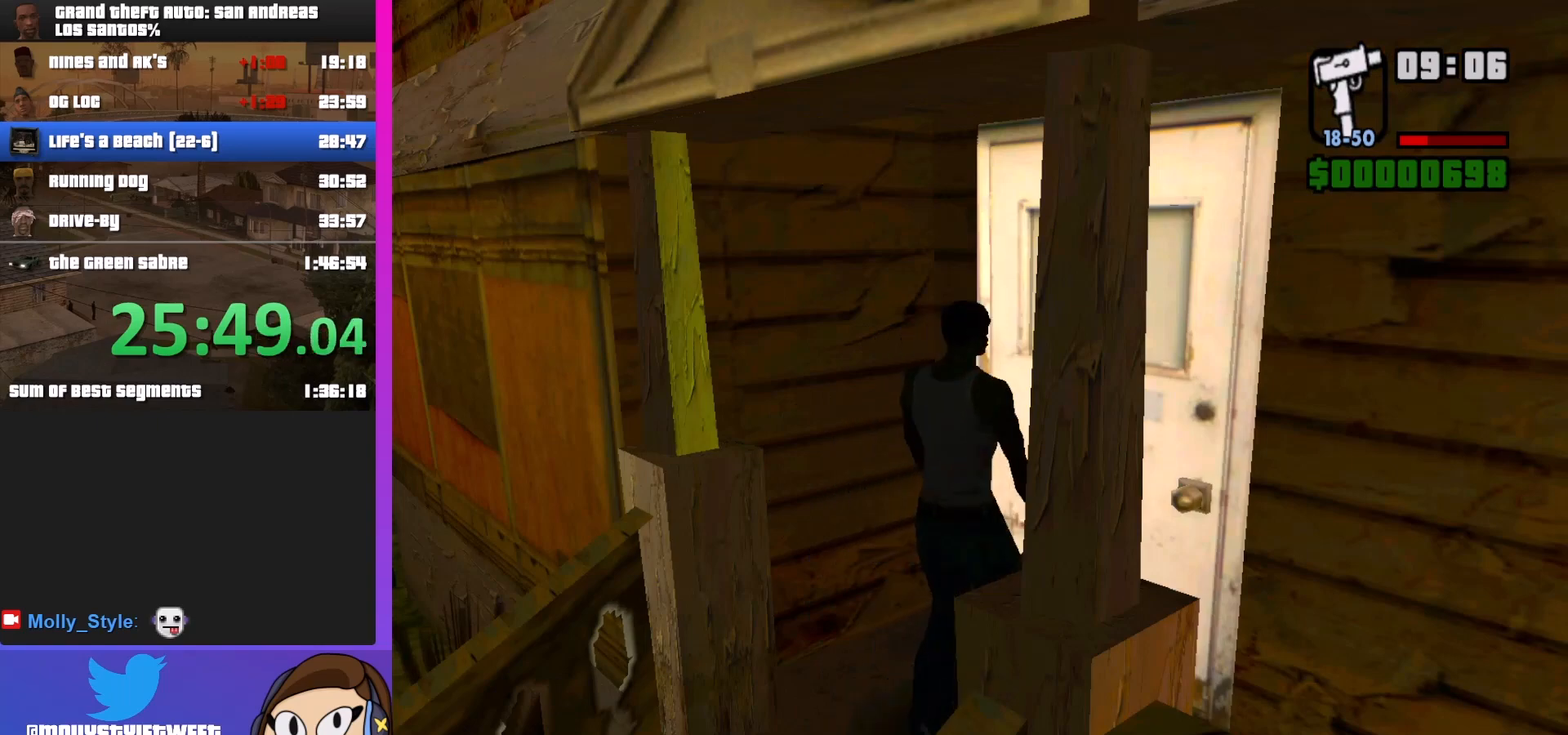
{"keys": [], "mouse": [], "events": [[67, "w", "up"]]}
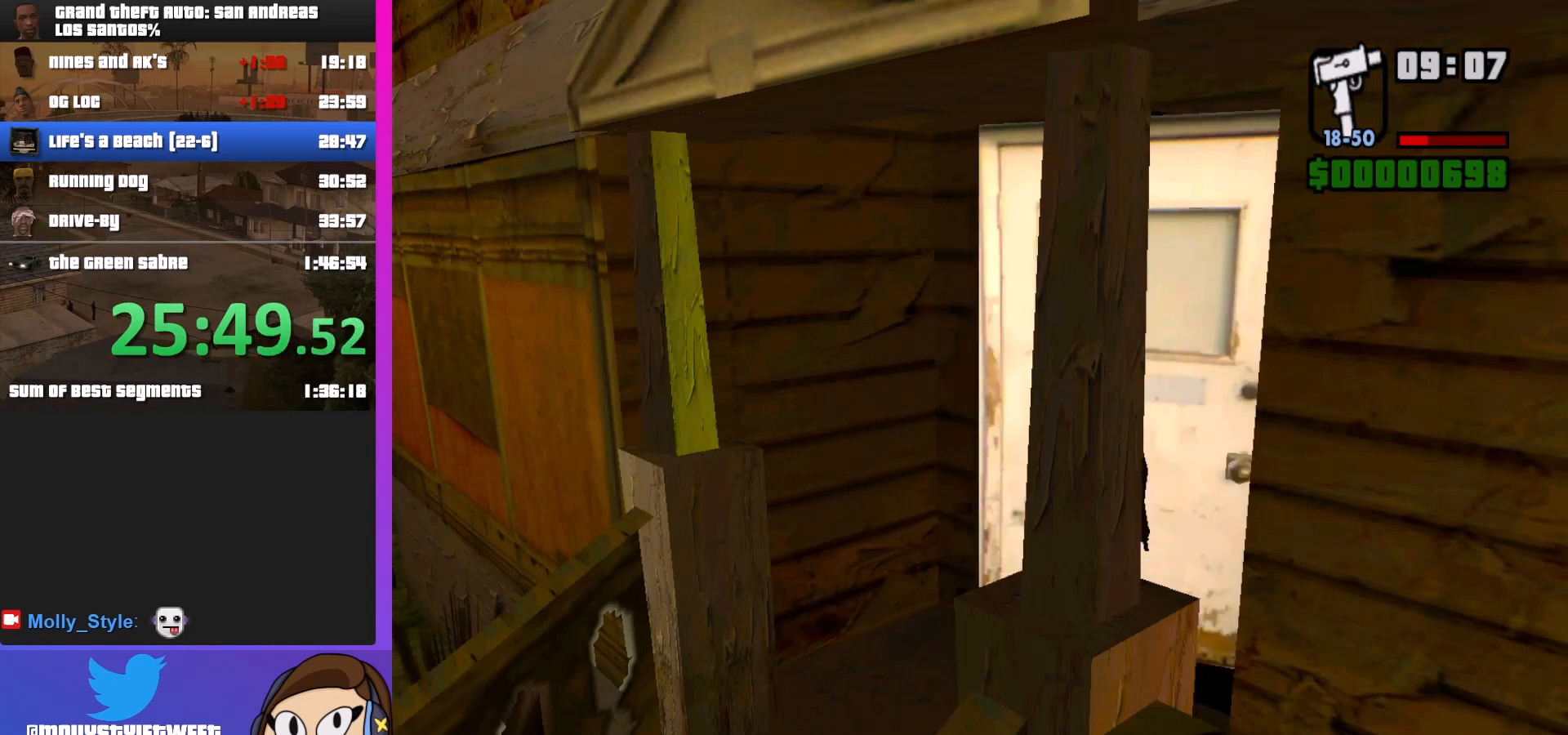
{"keys": [], "mouse": [], "events": []}
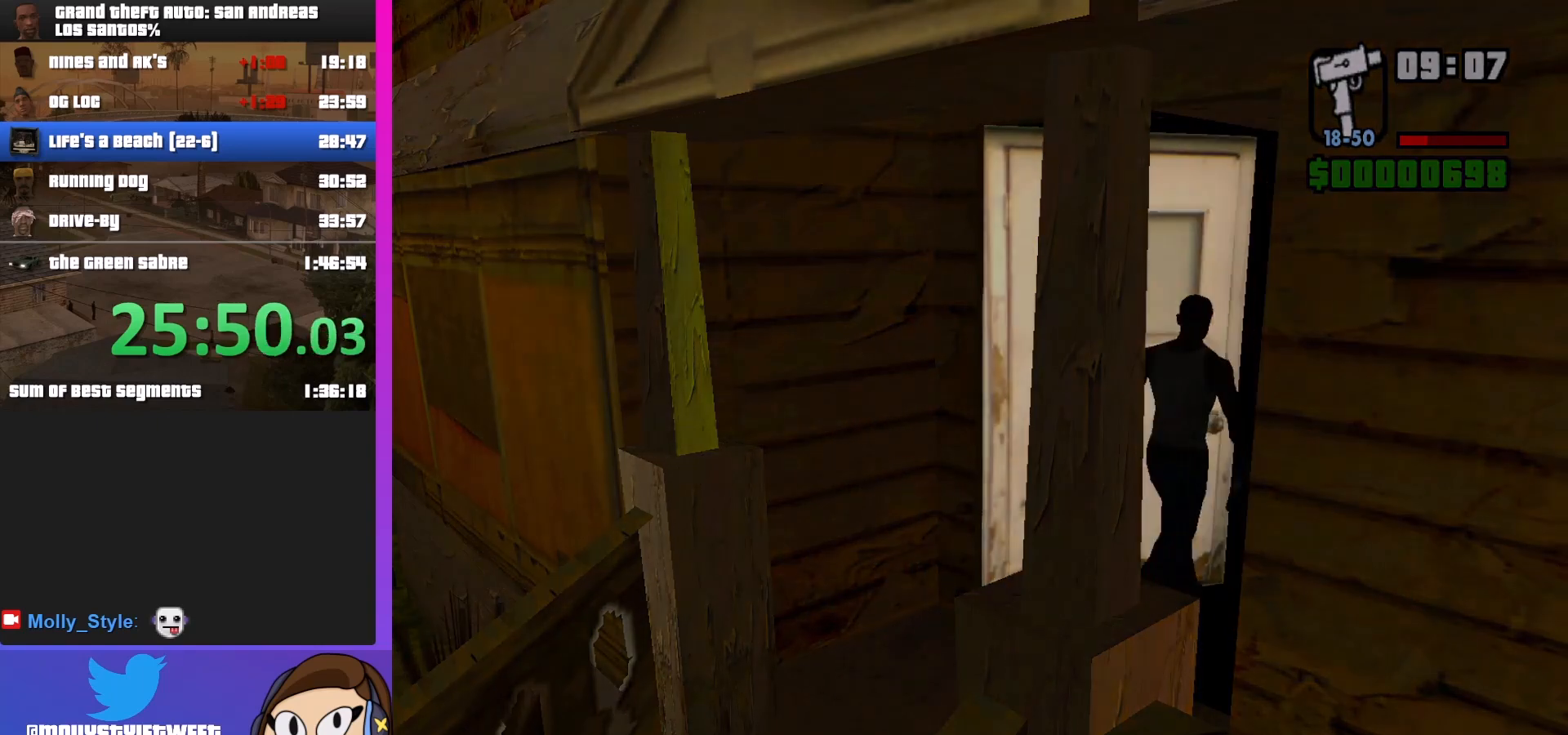
{"keys": [], "mouse": [], "events": []}
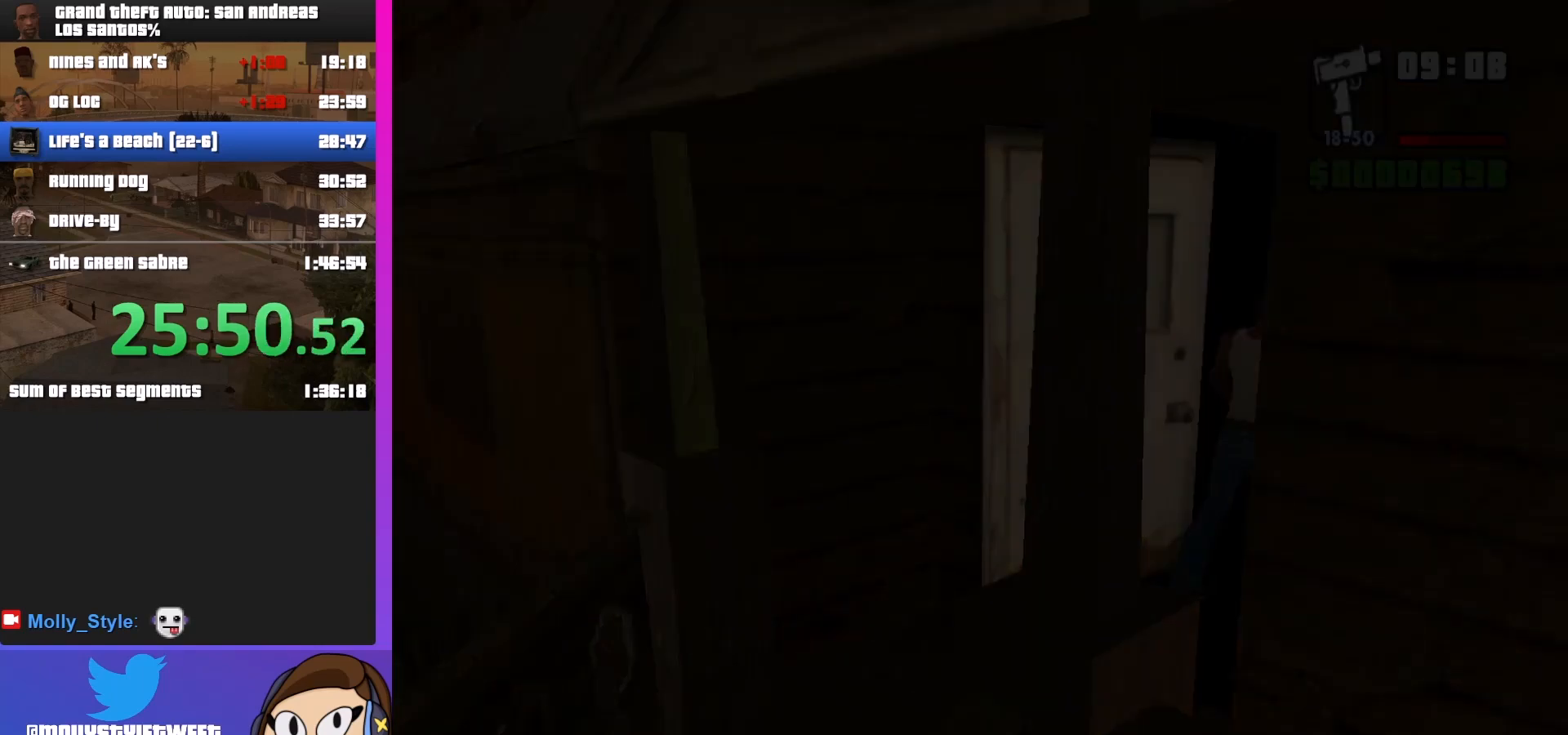
{"keys": ["shift", "w"], "mouse": [], "events": [[367, "shift", "down"], [367, "w", "down"]]}
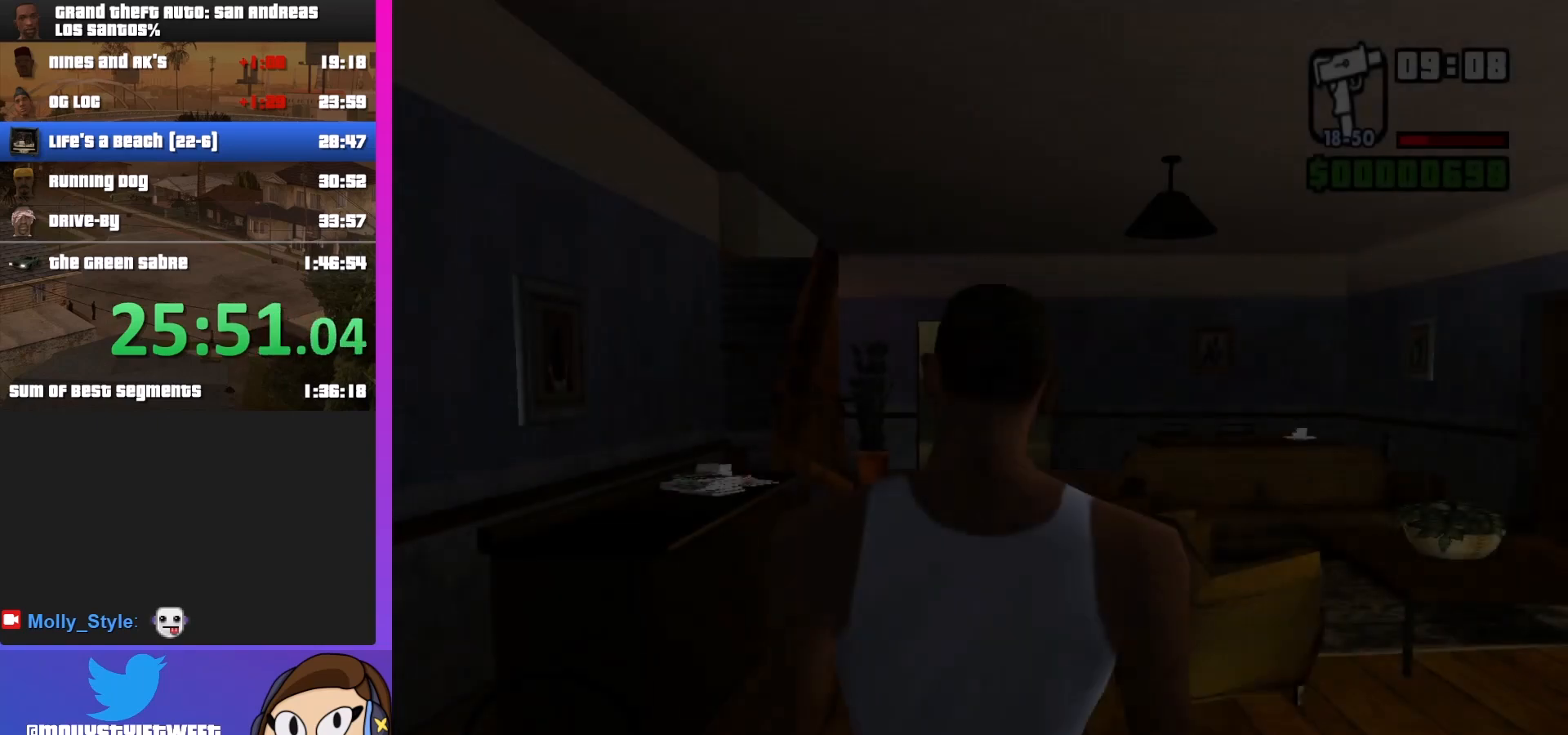
{"keys": ["shift", "w"], "mouse": [], "events": []}
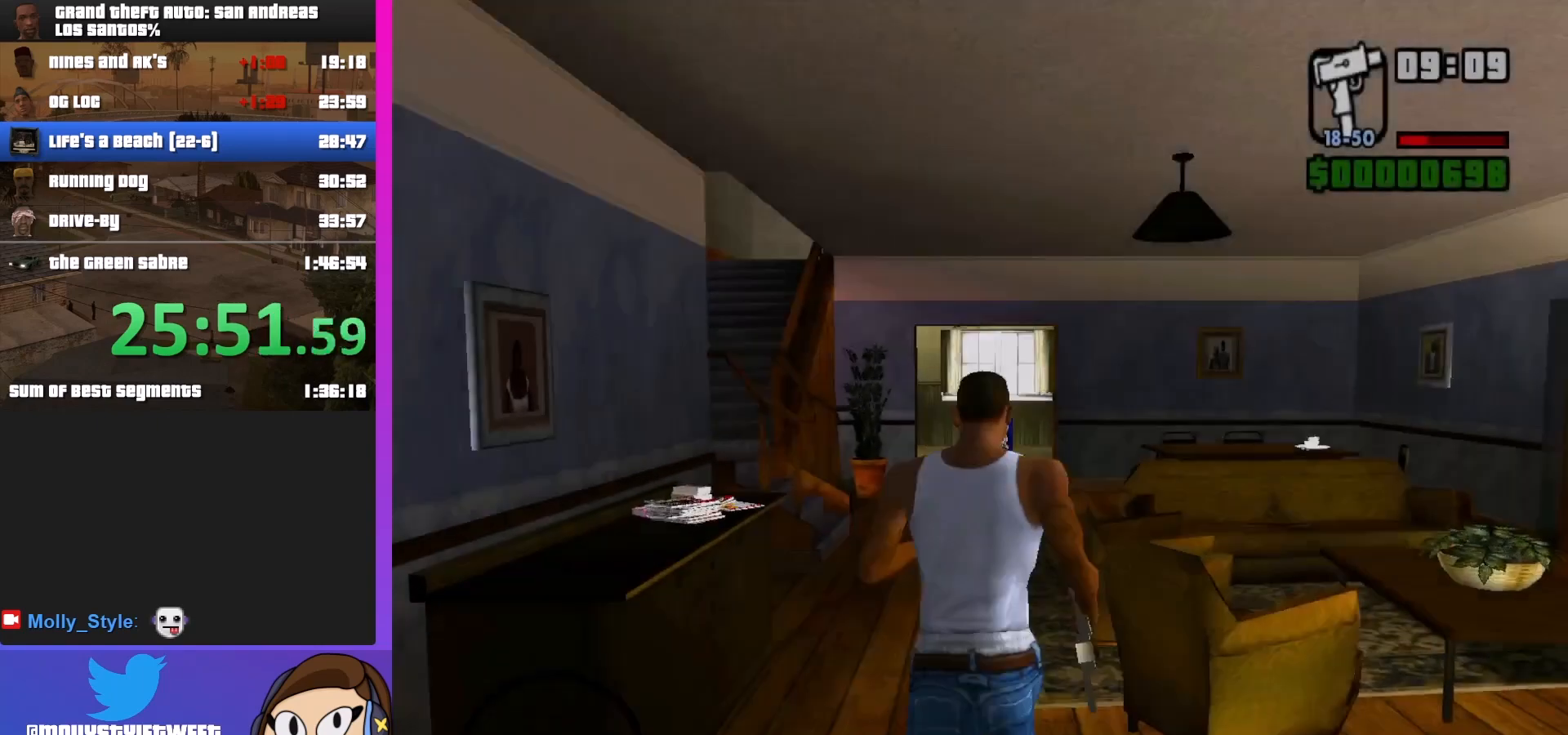
{"keys": ["shift", "w"], "mouse": [], "events": []}
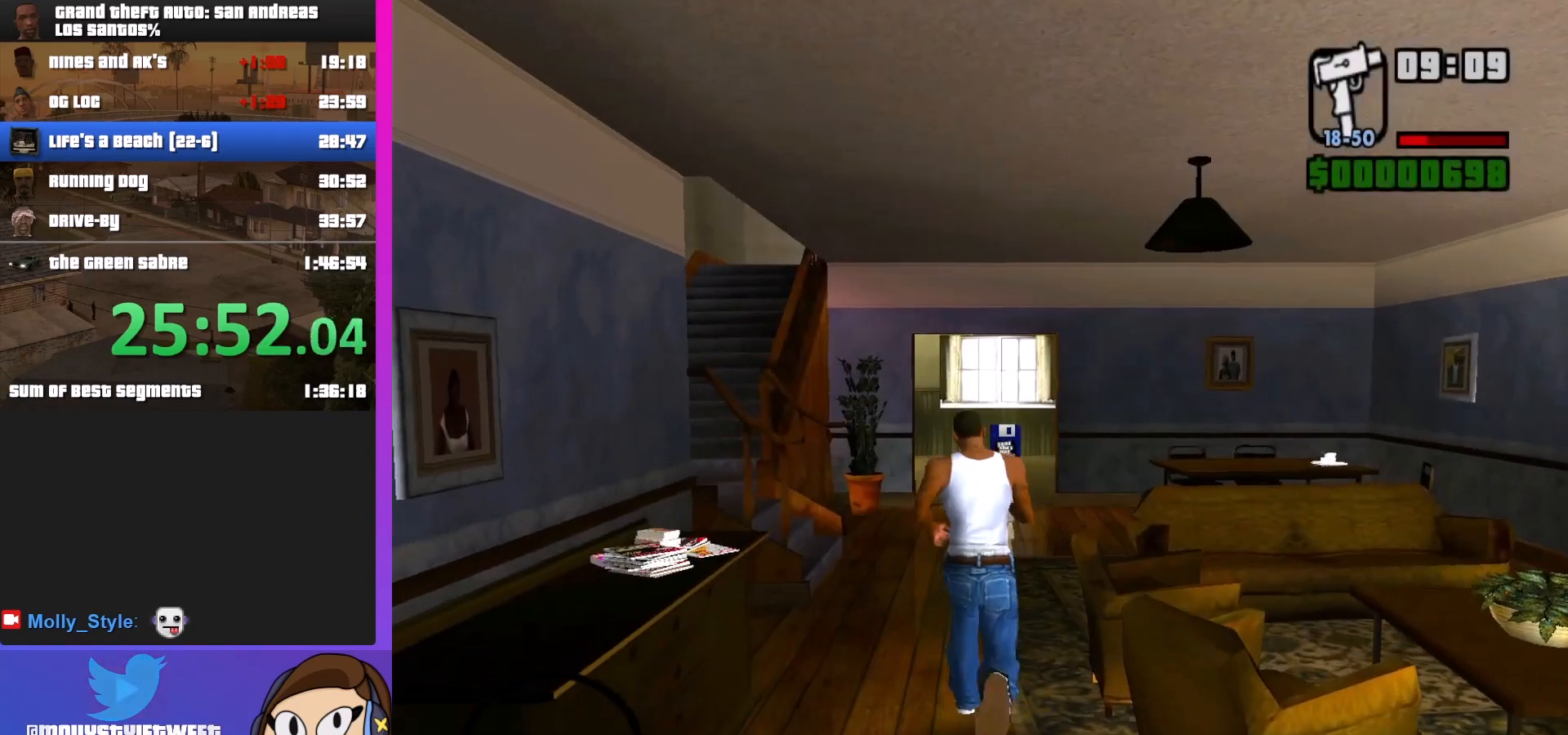
{"keys": ["shift", "space", "w"], "mouse": [], "events": [[333, "space", "down"]]}
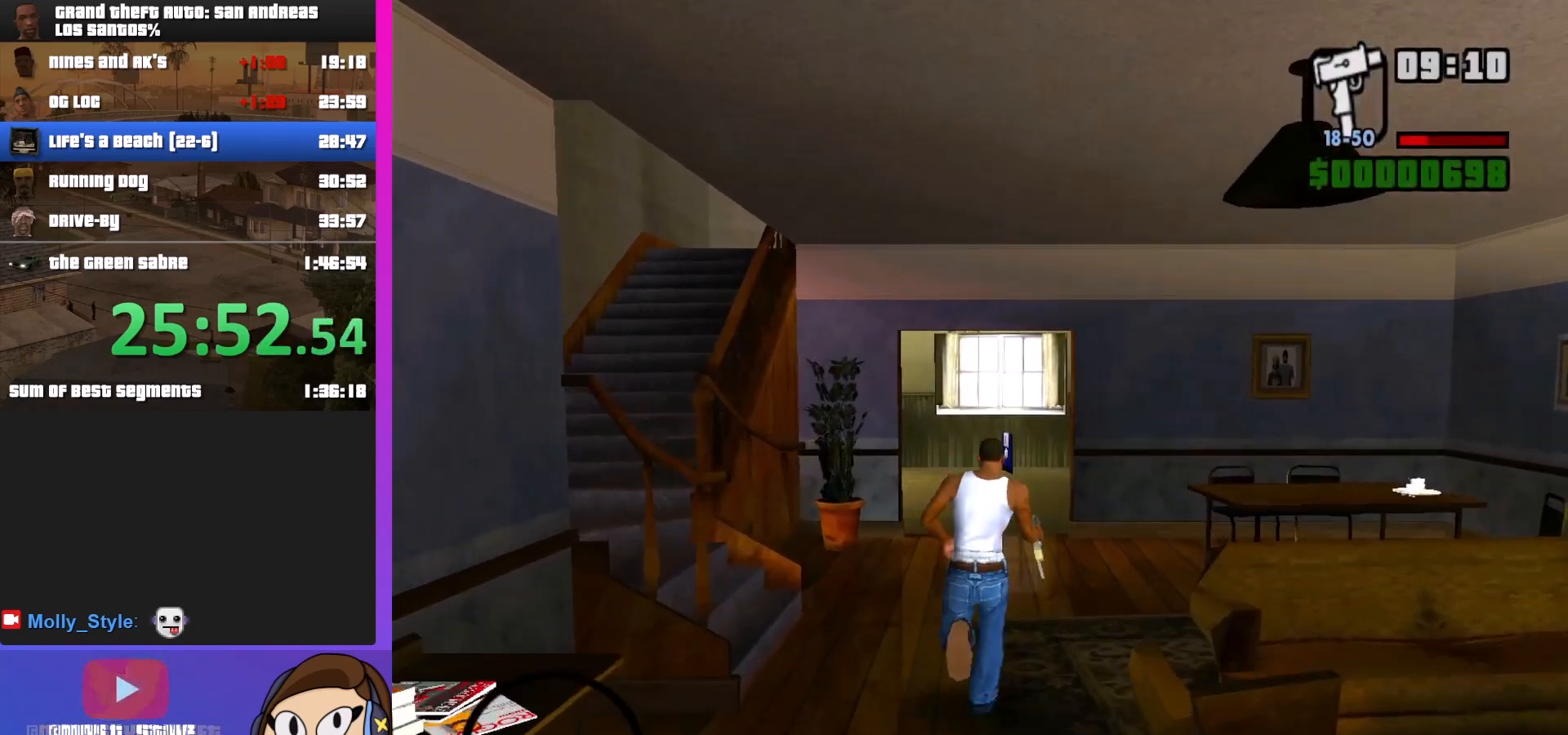
{"keys": ["shift", "w"], "mouse": [], "events": [[33, "space", "up"]]}
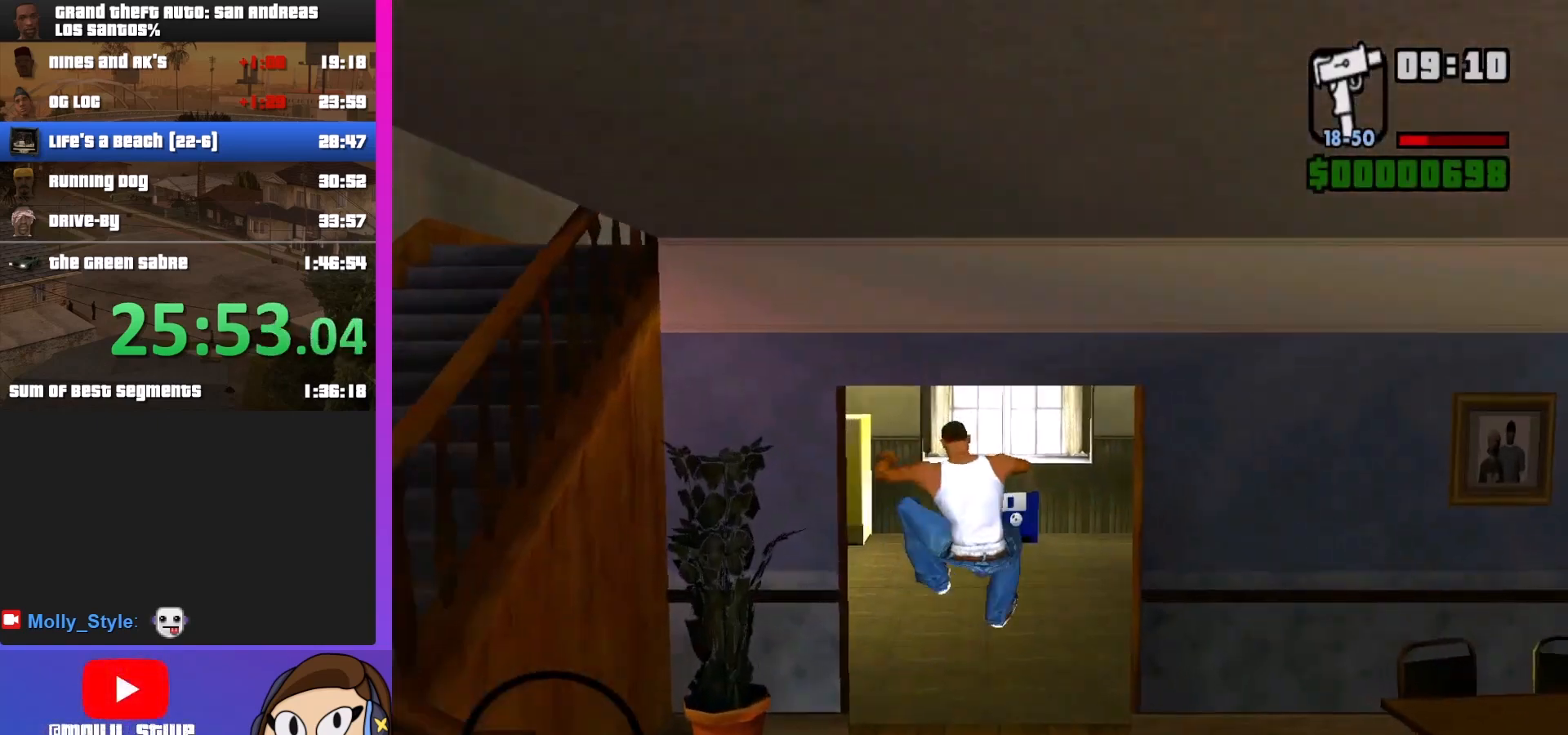
{"keys": ["shift", "w"], "mouse": [], "events": []}
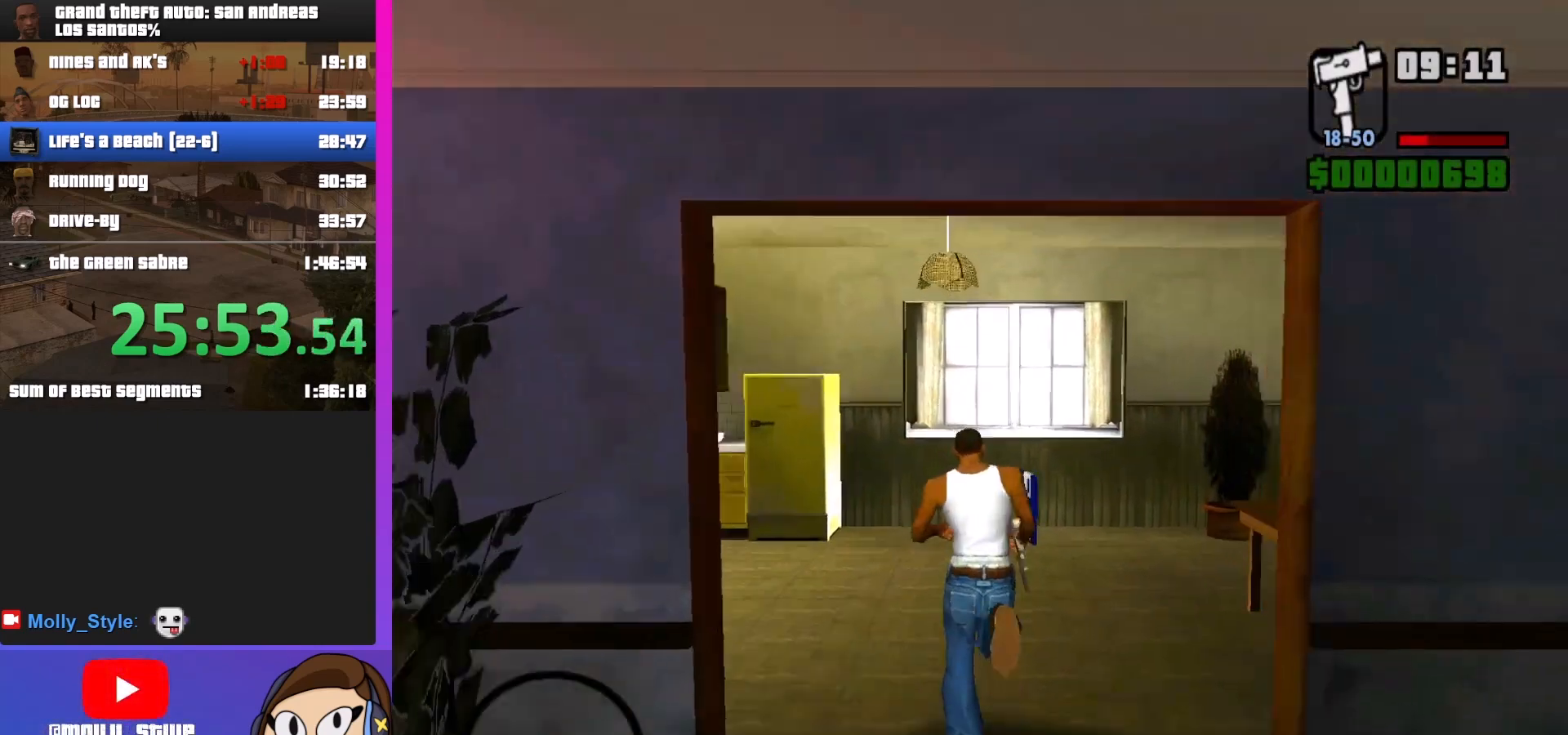
{"keys": ["shift", "w"], "mouse": [], "events": []}
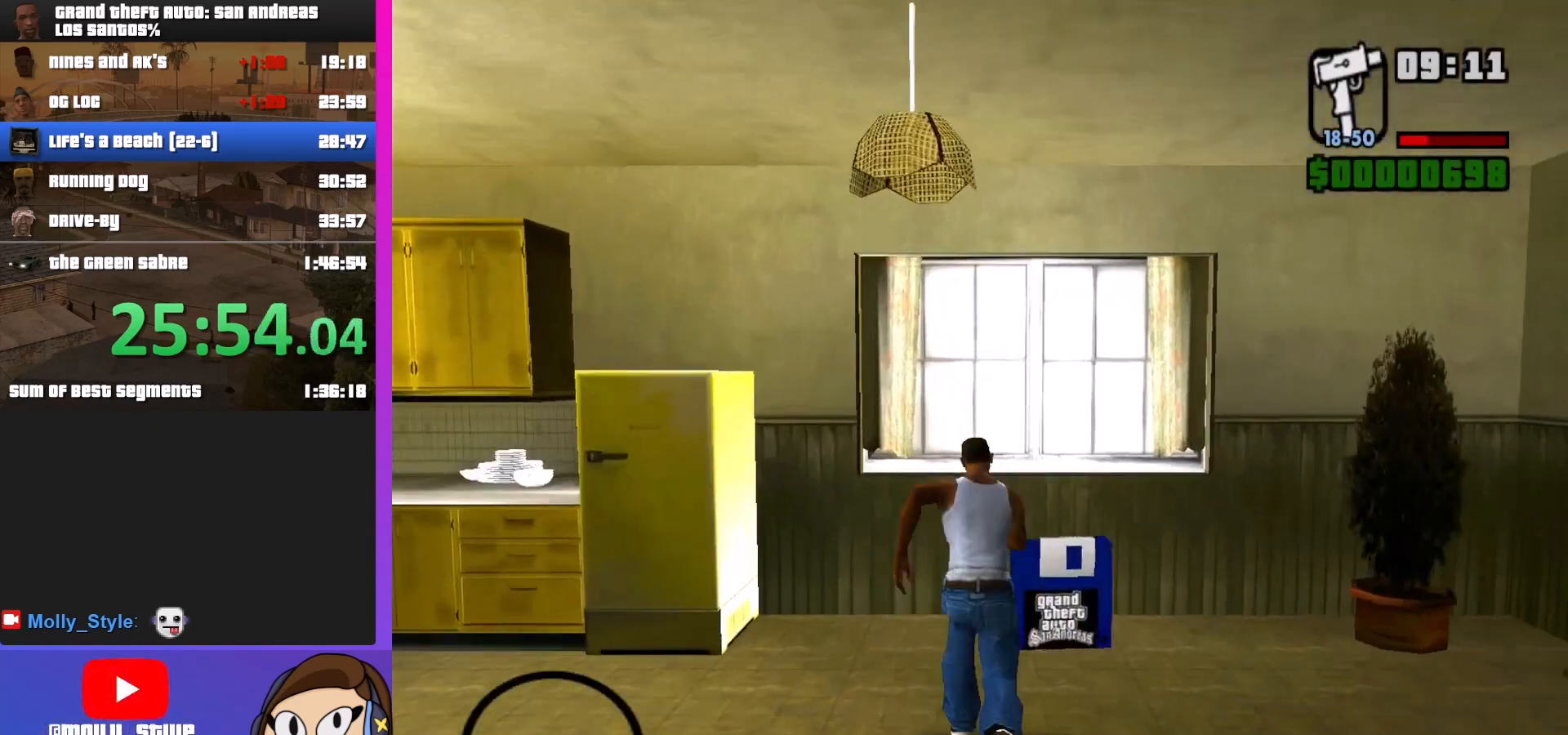
{"keys": [], "mouse": [], "events": [[133, "shift", "up"], [133, "w", "up"]]}
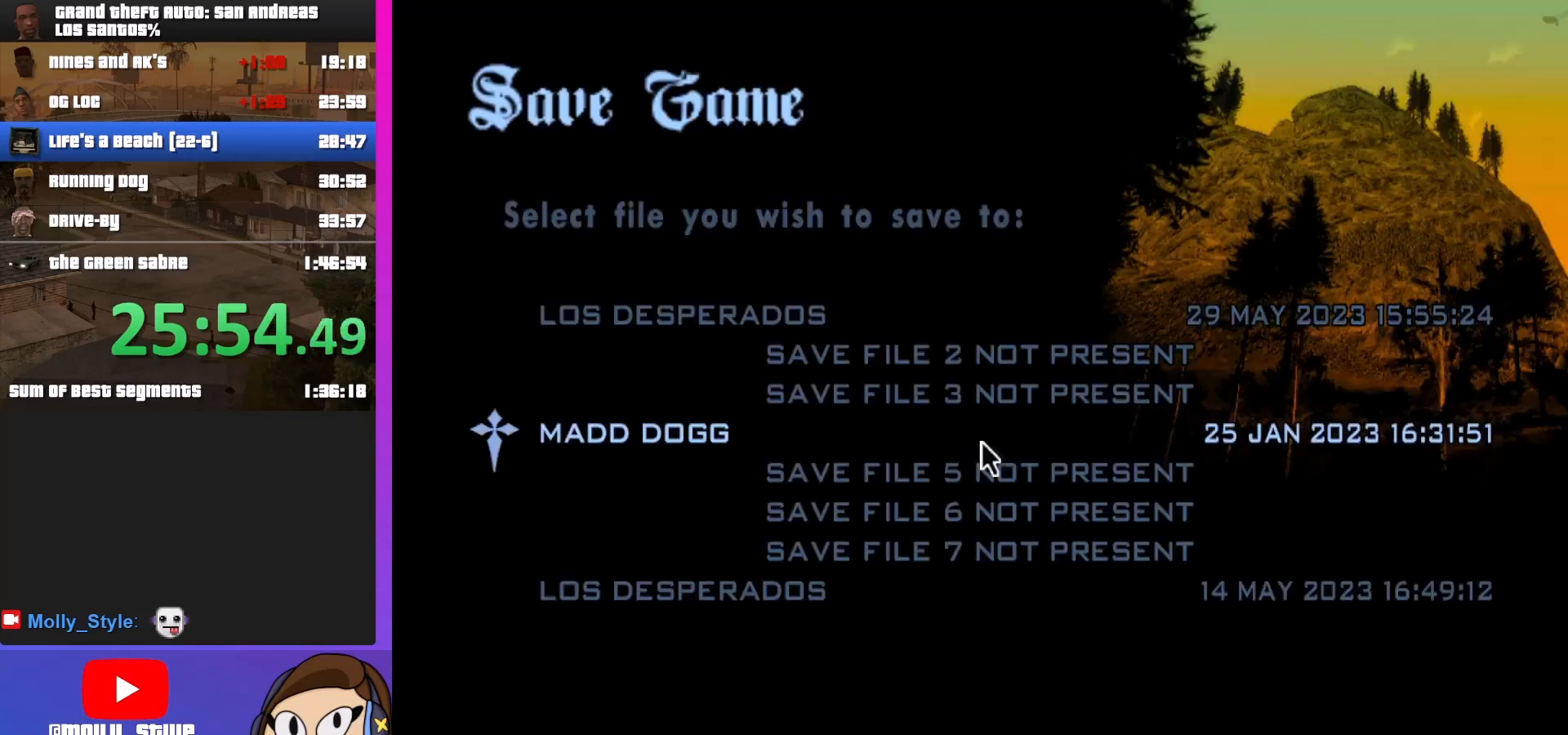
{"keys": [], "mouse": [], "events": []}
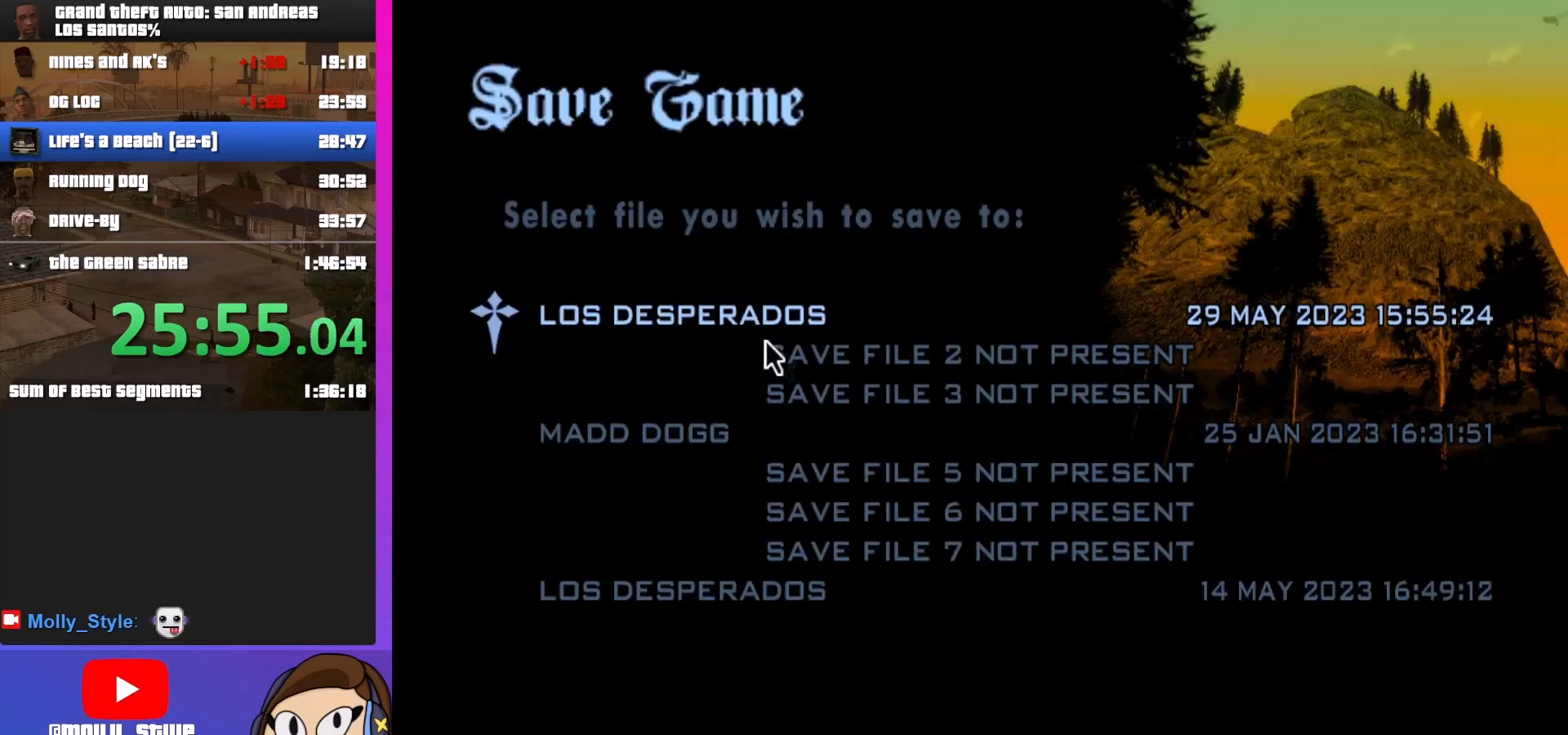
{"keys": [], "mouse": [], "events": []}
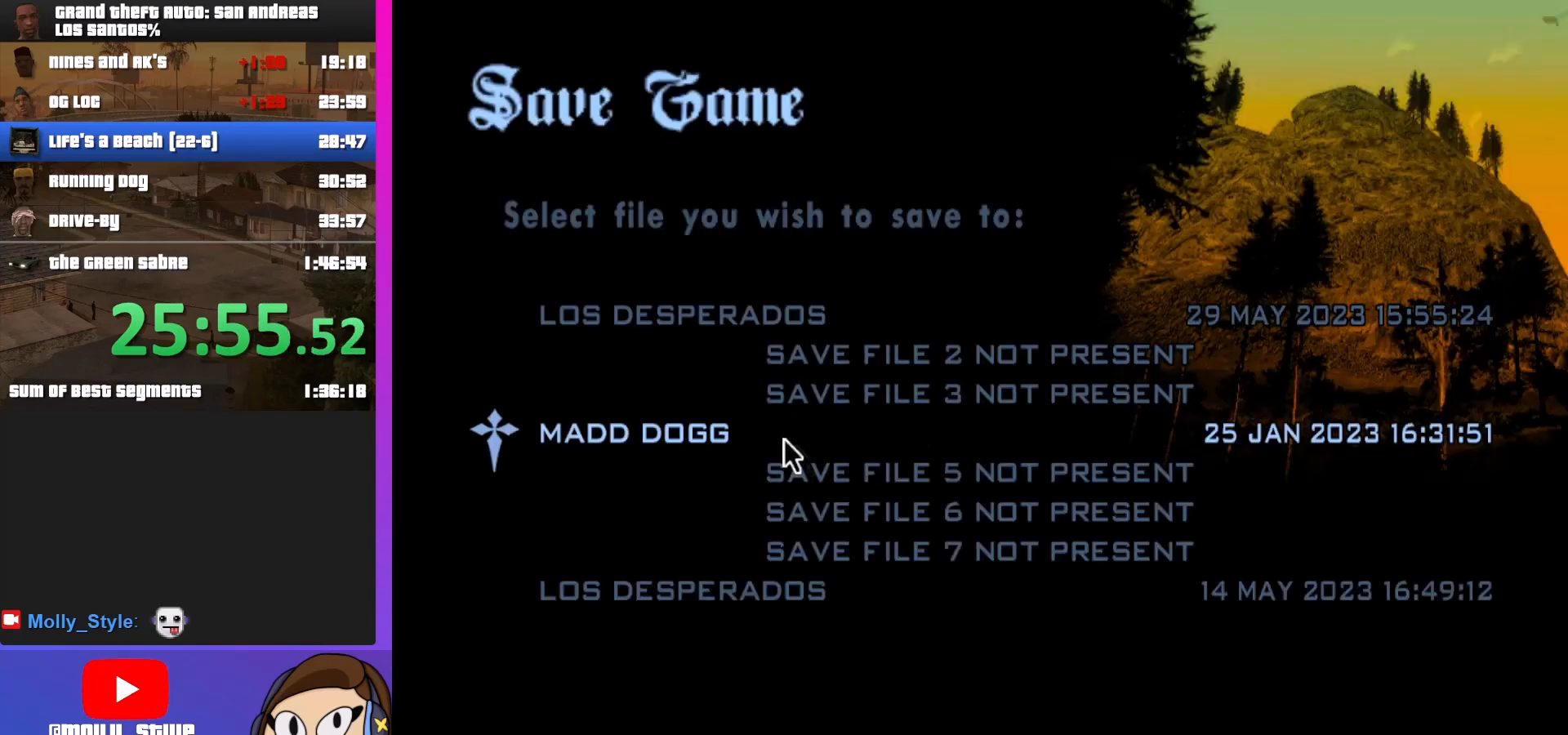
{"keys": [], "mouse": [], "events": [[300, "mouse_left", "down"], [367, "mouse_left", "up"]]}
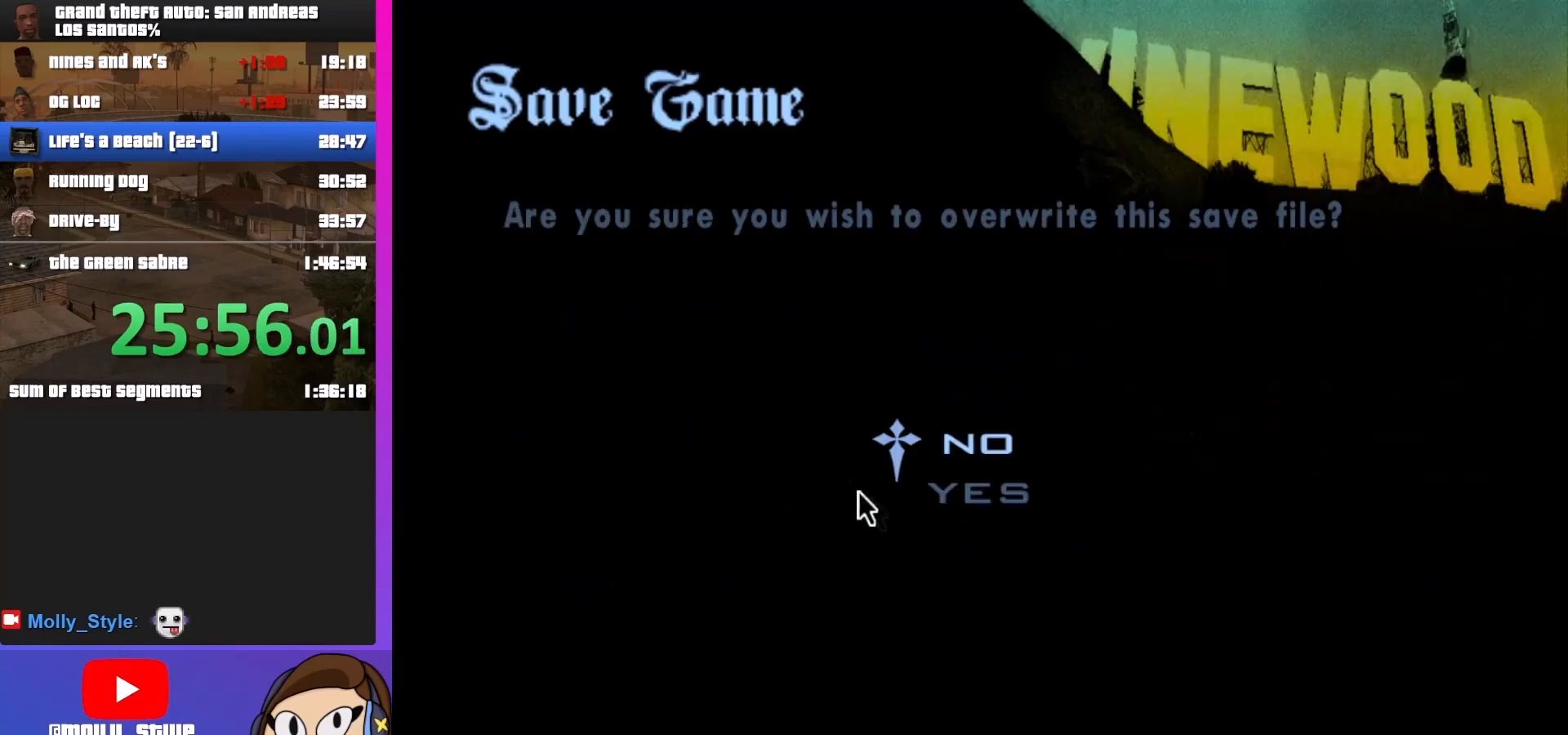
{"keys": [], "mouse": [], "events": [[267, "mouse_left", "down"], [367, "mouse_left", "up"], [467, "mouse_left", "down"], [500, "mouse_left", "up"]]}
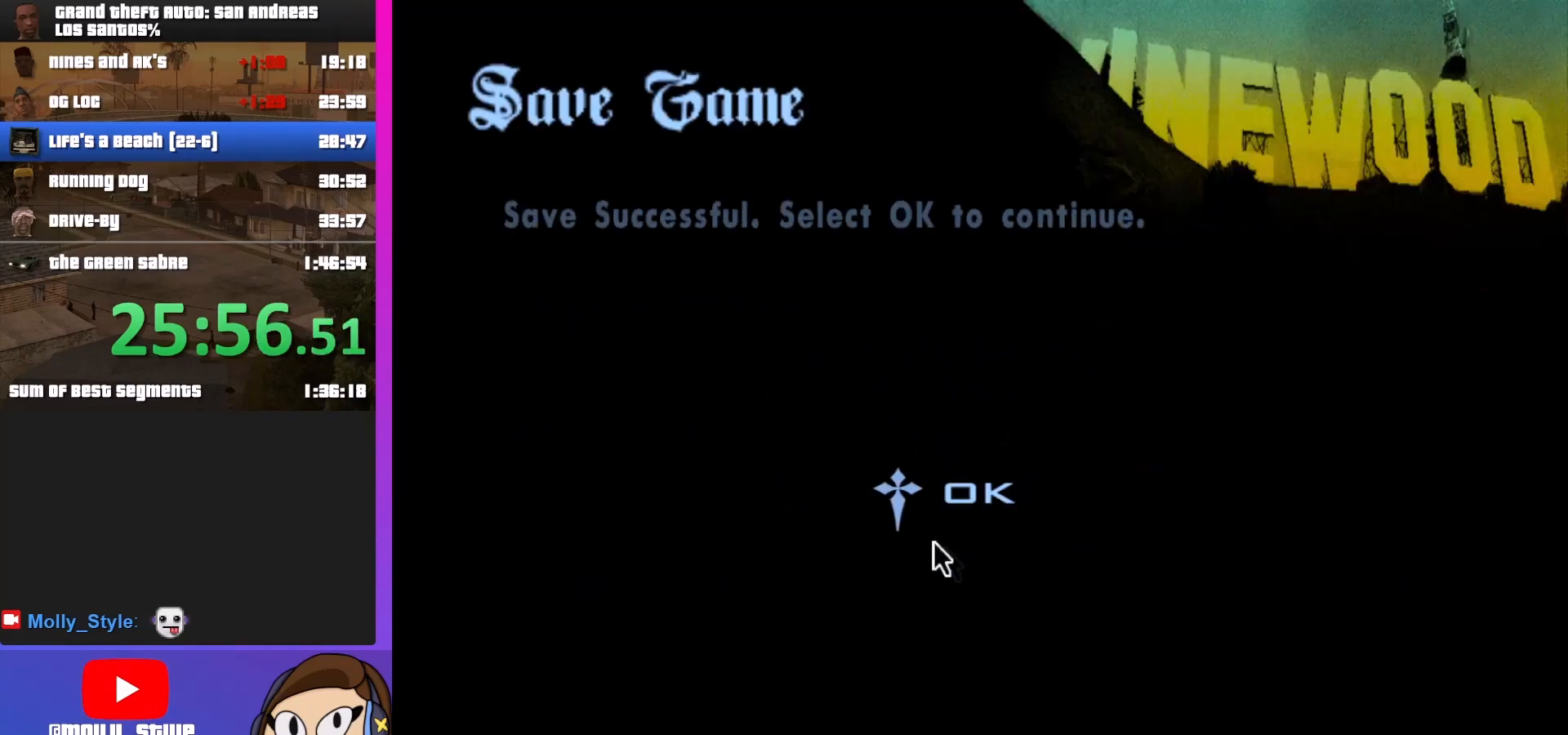
{"keys": ["shift", "w"], "mouse": [], "events": [[133, "shift", "down"], [200, "w", "down"]]}
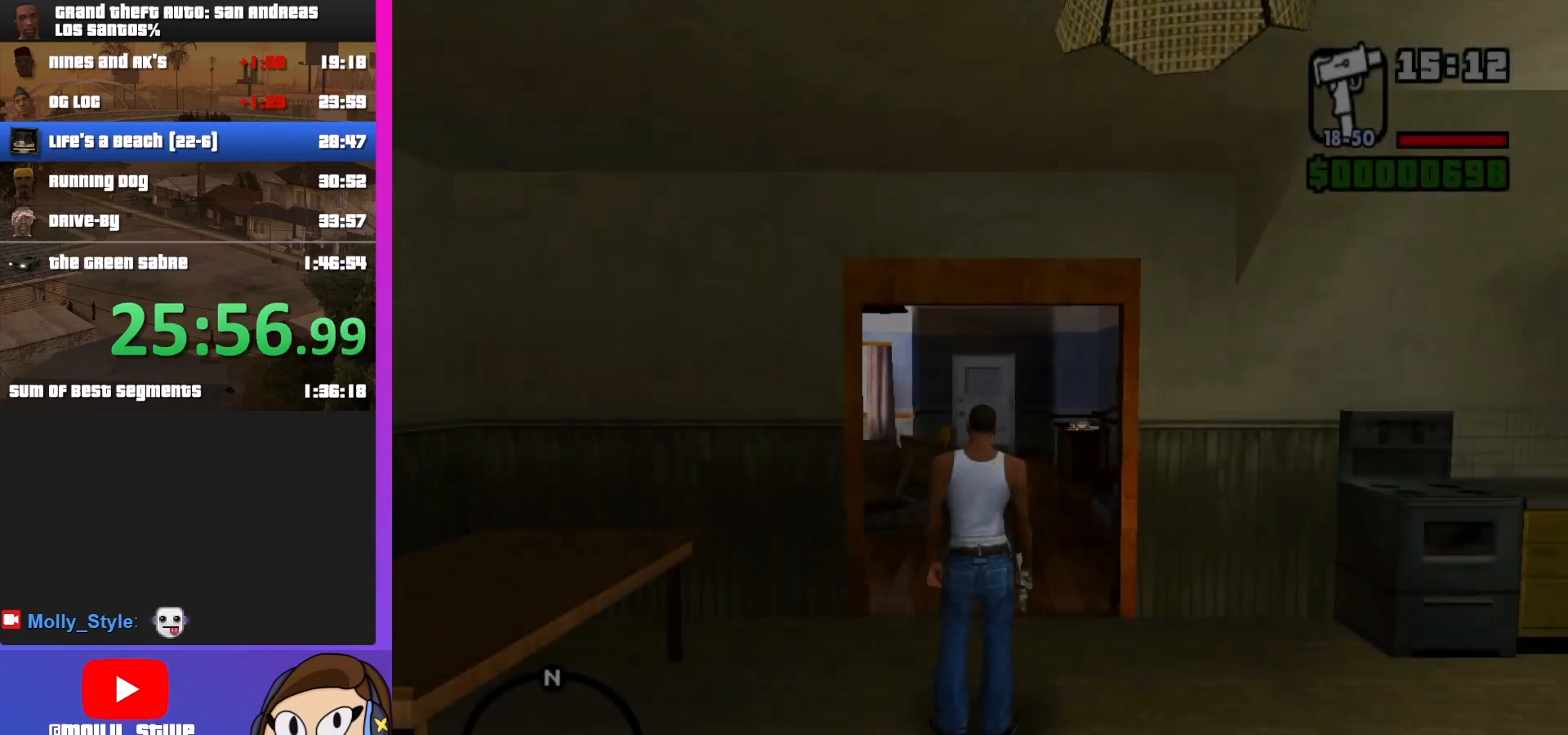
{"keys": ["shift", "w"], "mouse": [], "events": []}
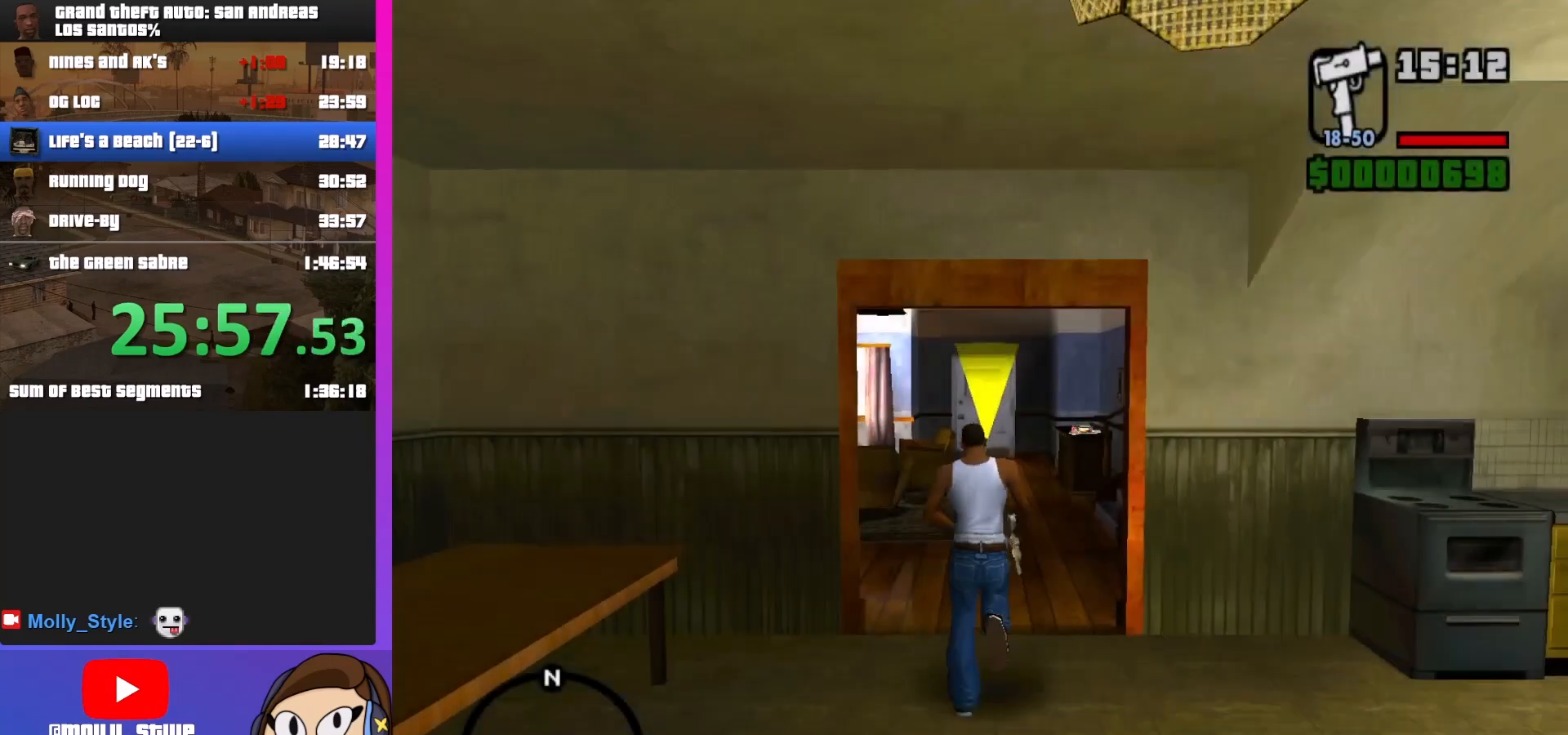
{"keys": ["shift", "w"], "mouse": [], "events": []}